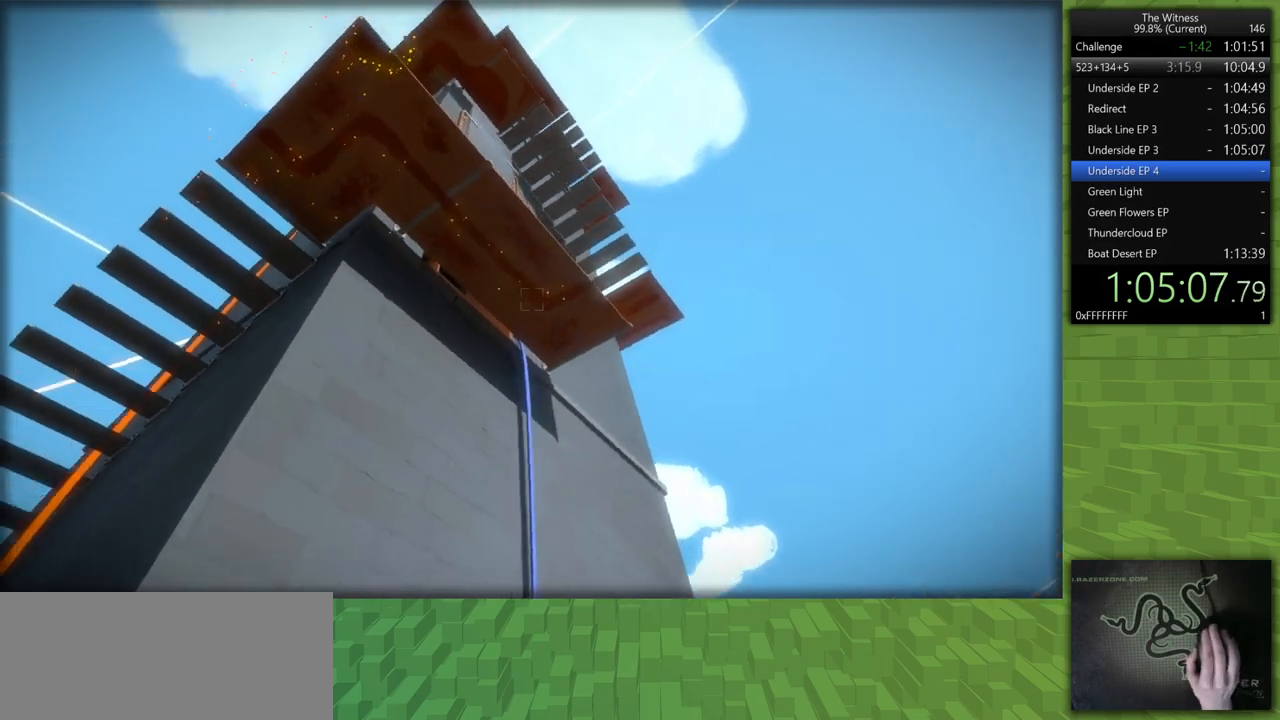
Gameplay with keyboard and mouse; each line is a JSON object with the keys and mouse buttons held at the frame after it. "events" lists presses ("down") and releases ("up") of "a", "d", "h", "i", "j", "k", "s", "shift", "space", "u", "w", "mouse_left" and "mouse_right" between this image and that frame as [ms after this image, input, new state], when the widget could be followed in between. "mouse_left", "mouse_right" = the "left", "right" buttons of the "mouse" list. No other keys are recorded. Mouse movement is not recorded.
{"keys": ["d", "shift"], "mouse": [], "events": []}
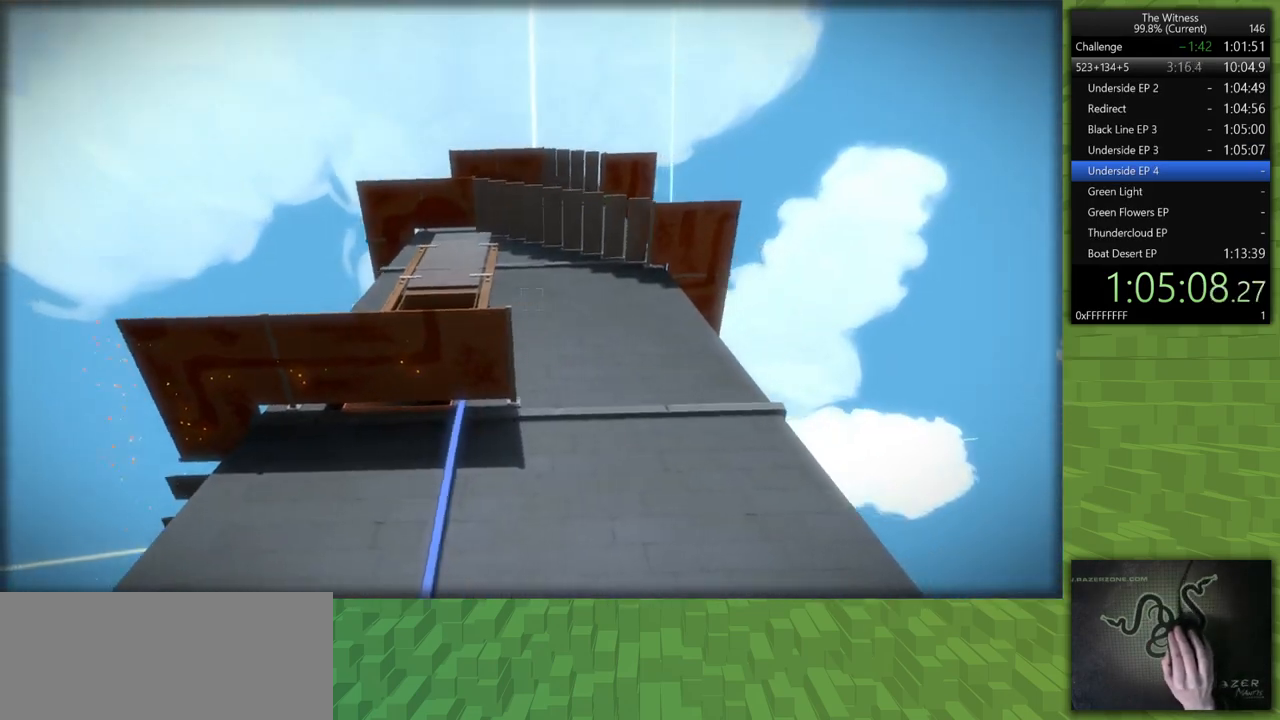
{"keys": ["s"], "mouse": [], "events": [[200, "s", "down"], [200, "shift", "up"], [383, "d", "up"]]}
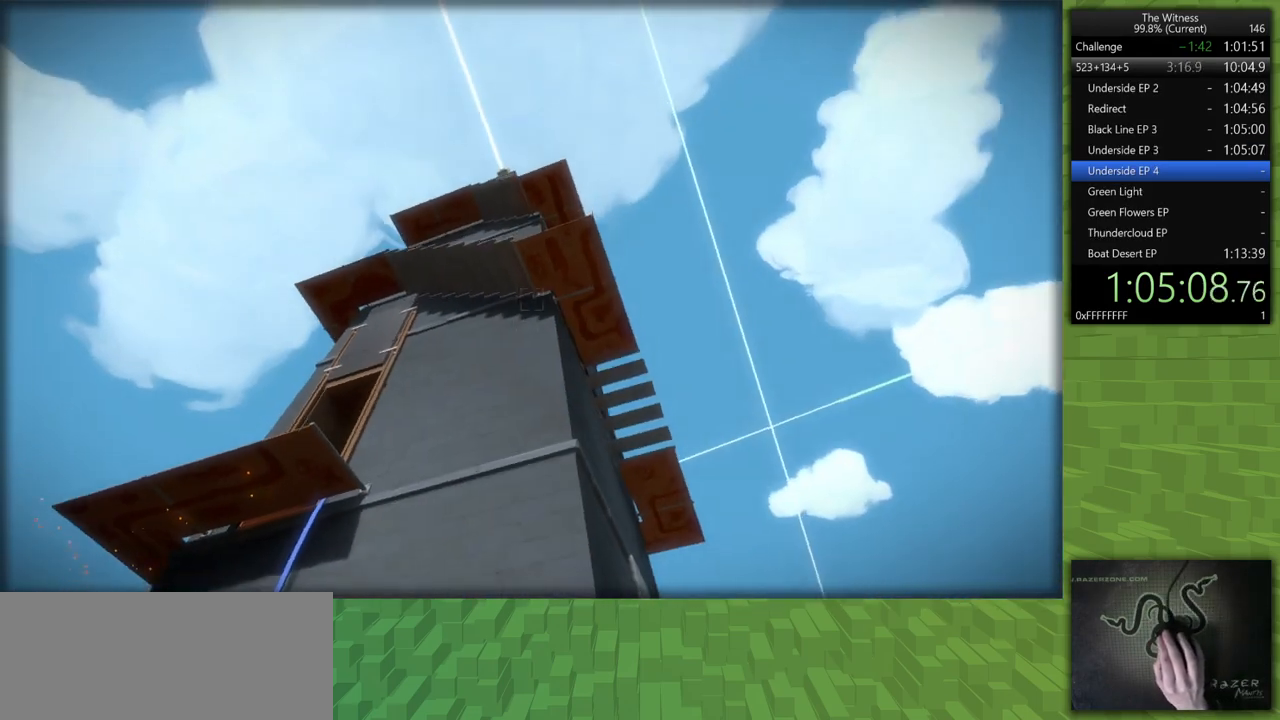
{"keys": [], "mouse": [], "events": [[17, "d", "down"], [17, "s", "up"], [300, "d", "up"]]}
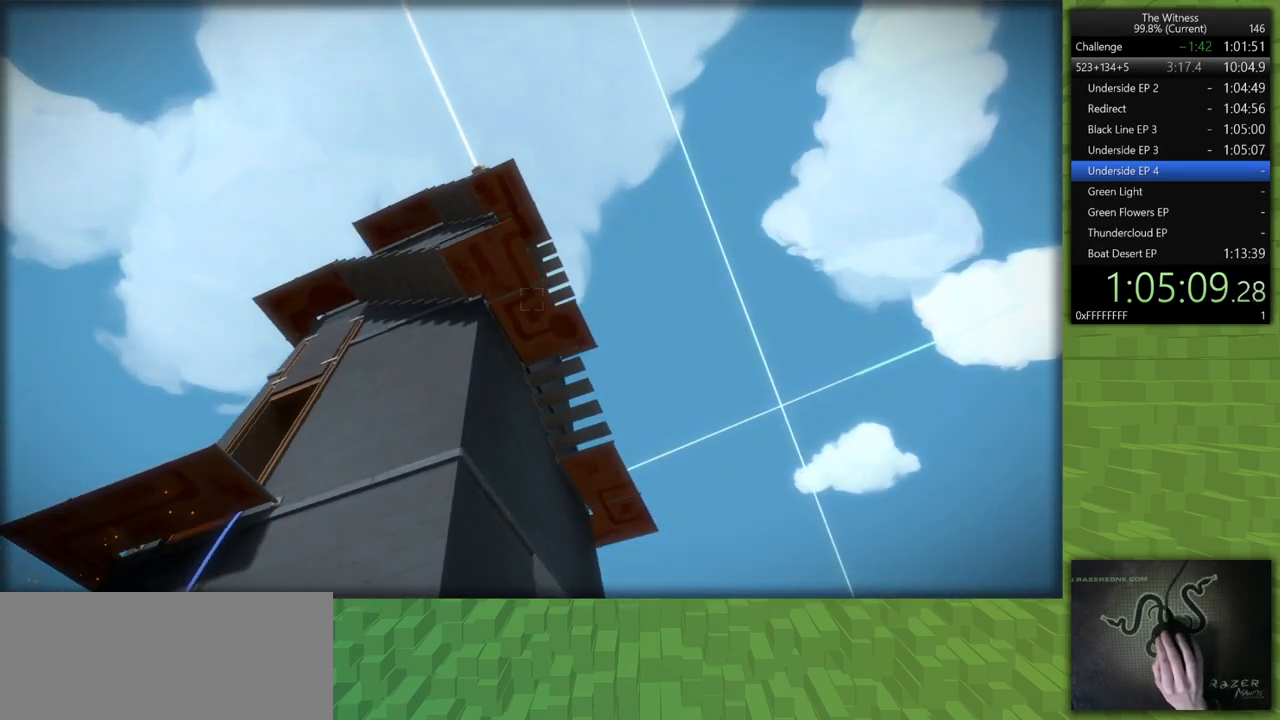
{"keys": ["d"], "mouse": [], "events": [[83, "s", "down"], [233, "s", "up"], [417, "d", "down"]]}
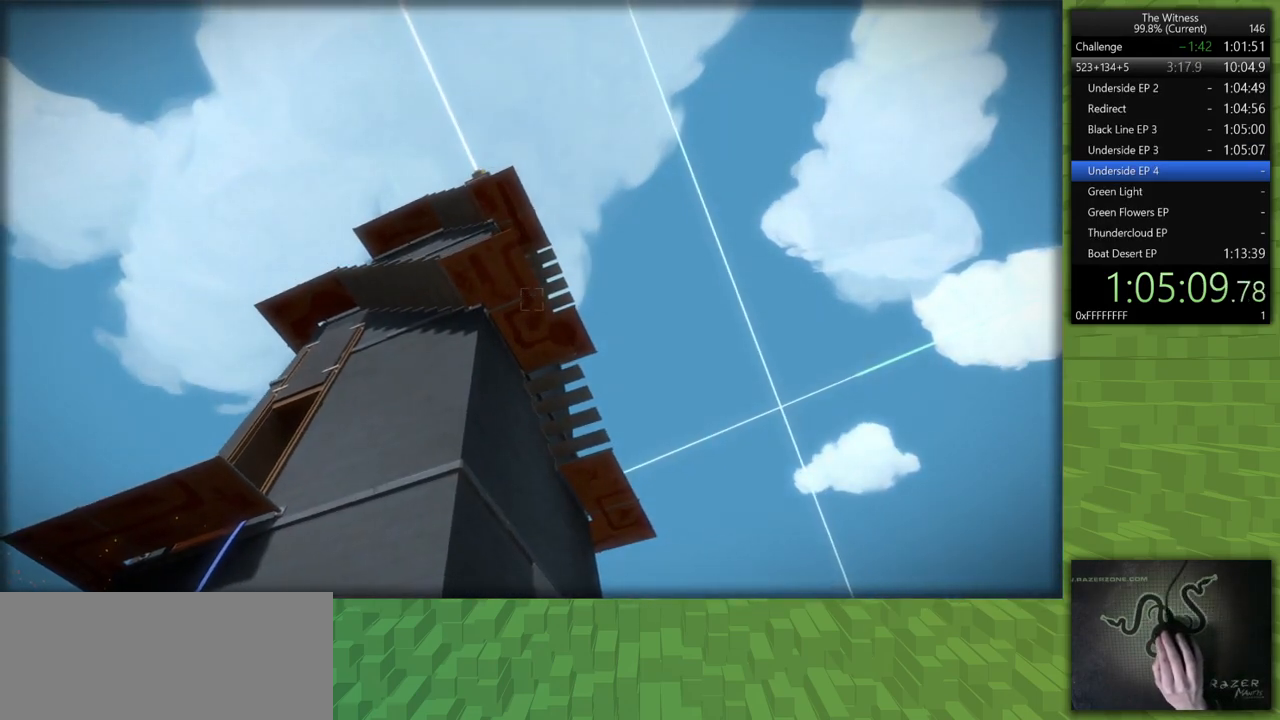
{"keys": ["s"], "mouse": [], "events": [[67, "d", "up"], [150, "s", "down"], [250, "s", "up"], [433, "s", "down"]]}
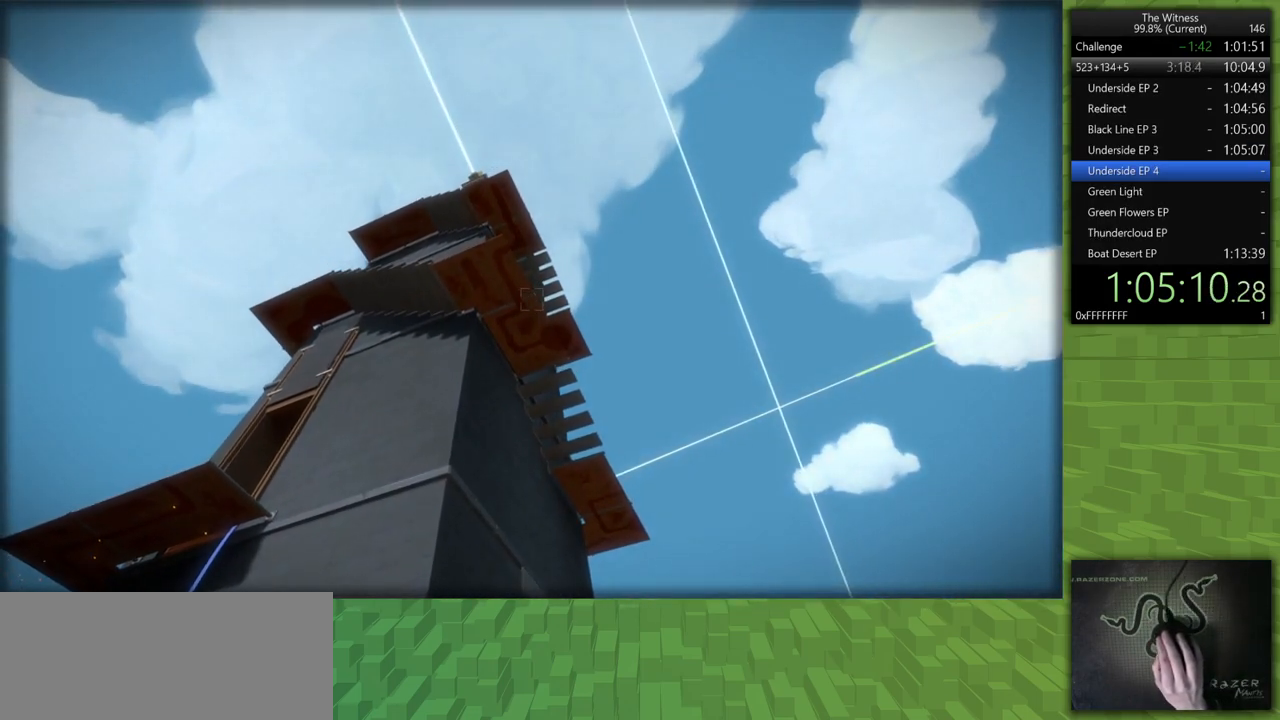
{"keys": [], "mouse": [], "events": [[17, "s", "up"], [167, "mouse_left", "down"], [267, "mouse_left", "up"], [400, "mouse_left", "down"], [500, "mouse_left", "up"]]}
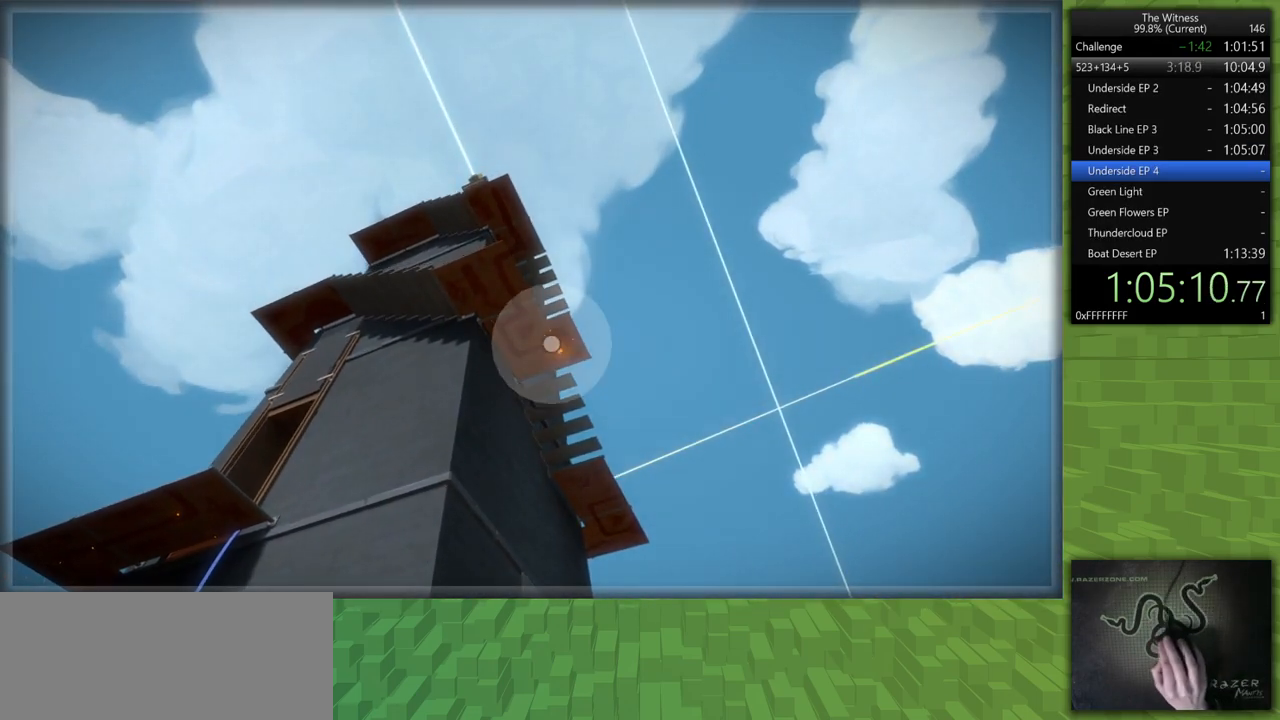
{"keys": ["d", "shift"], "mouse": [], "events": [[317, "mouse_left", "down"], [367, "d", "down"], [367, "mouse_right", "down"], [367, "shift", "down"], [467, "mouse_left", "up"], [467, "mouse_right", "up"]]}
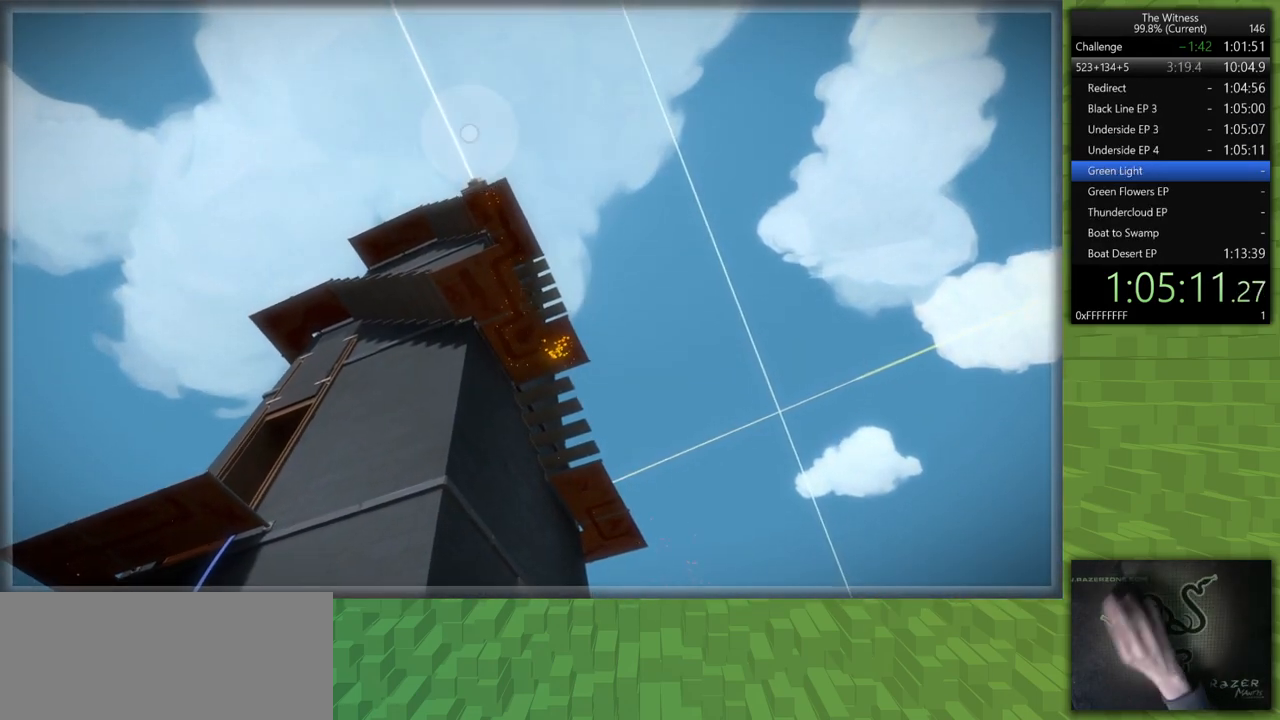
{"keys": ["shift", "w"], "mouse": [], "events": [[100, "w", "down"], [200, "d", "up"]]}
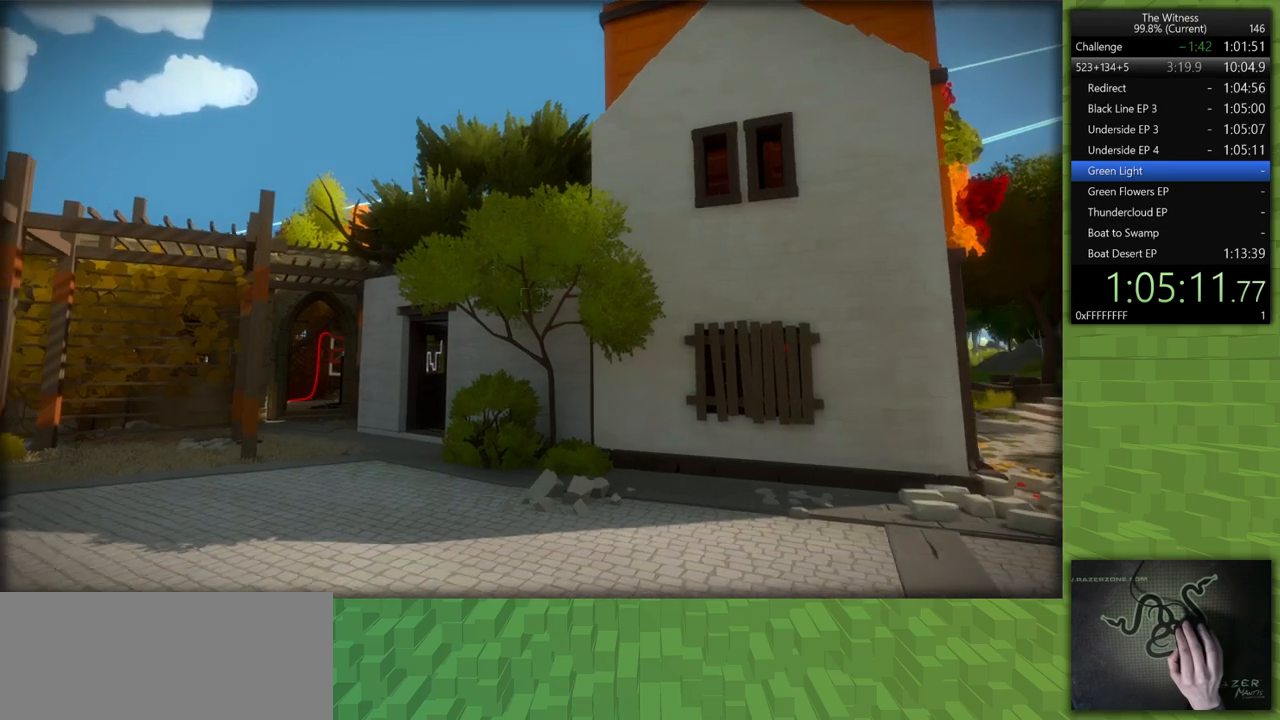
{"keys": ["shift", "w"], "mouse": [], "events": []}
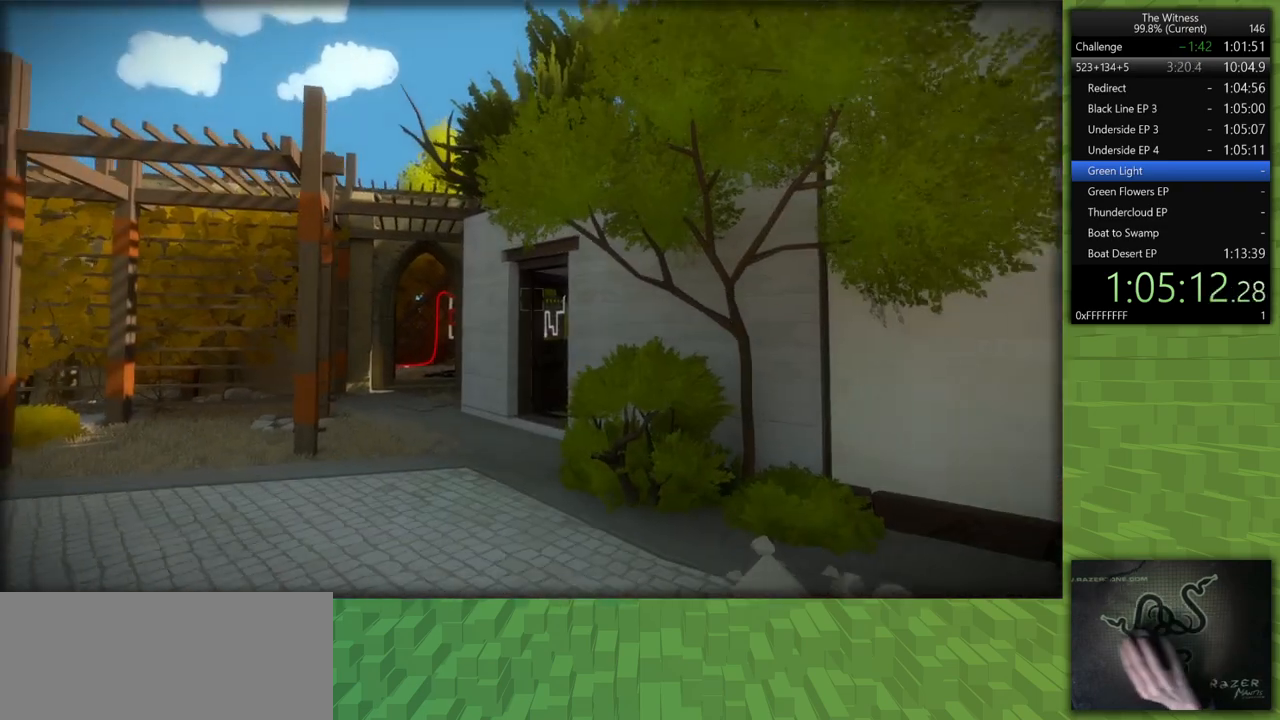
{"keys": ["shift", "w"], "mouse": [], "events": []}
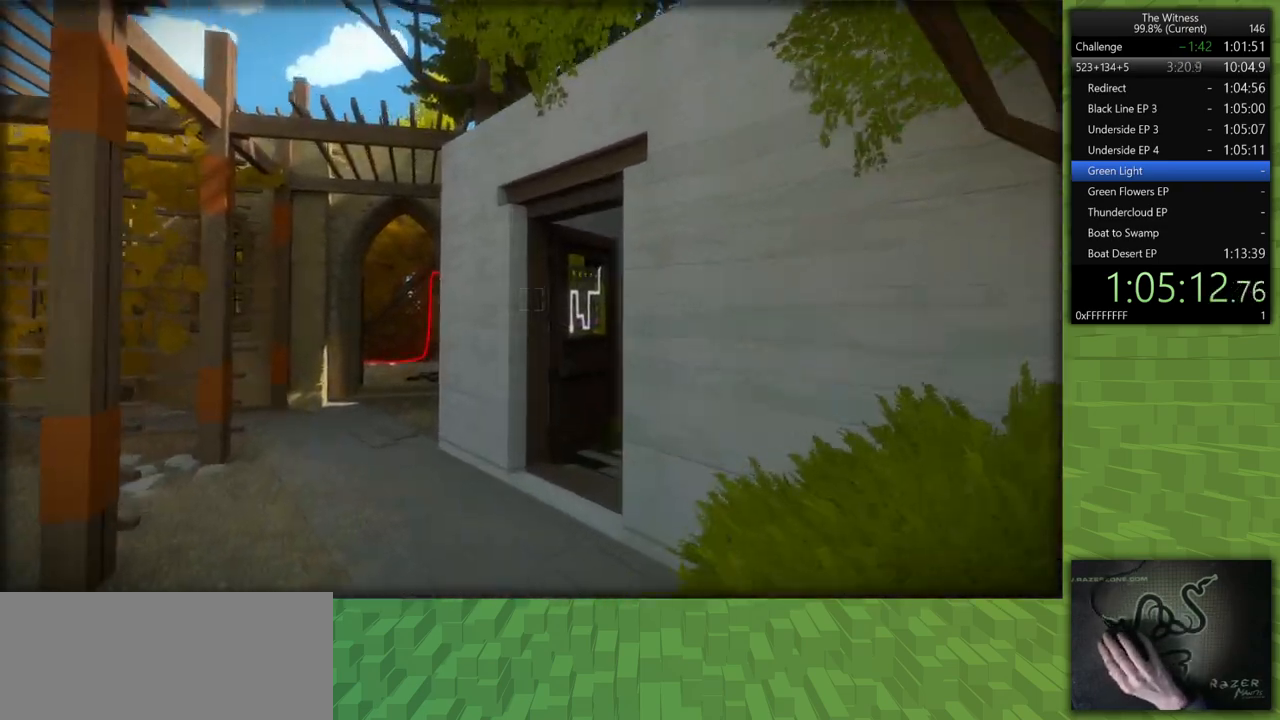
{"keys": ["shift", "w"], "mouse": [], "events": []}
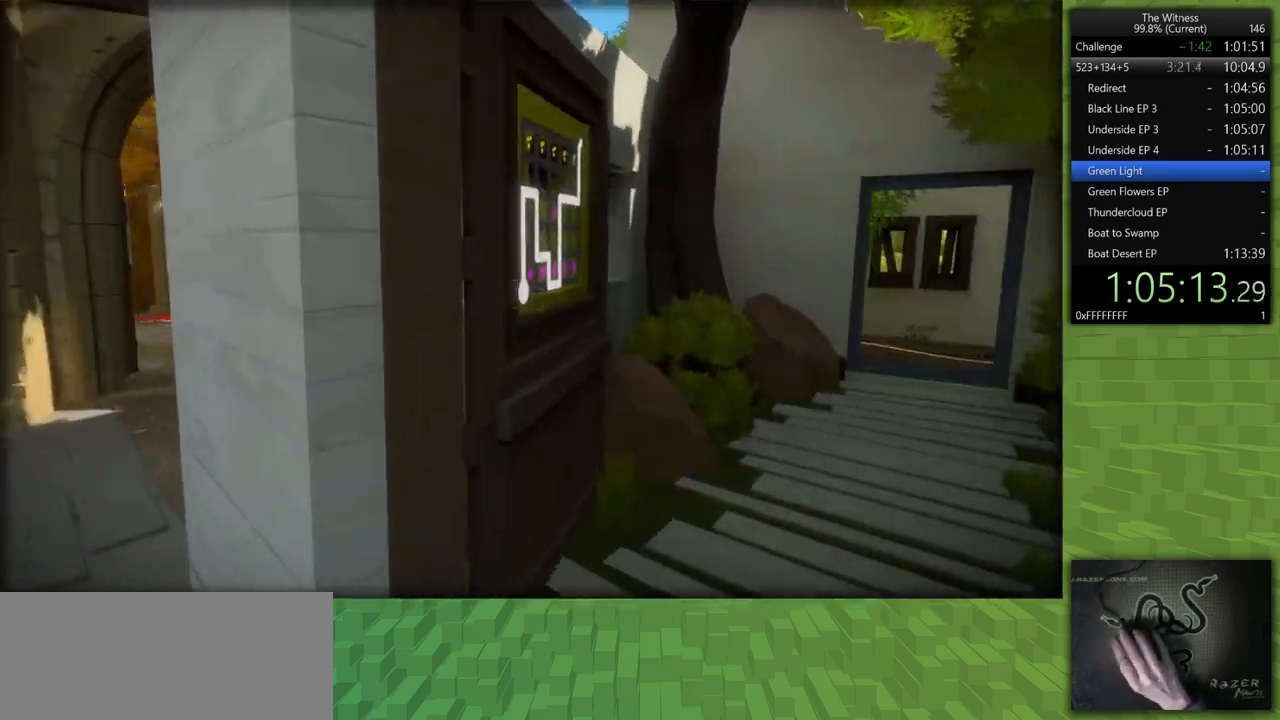
{"keys": ["shift", "w"], "mouse": [], "events": []}
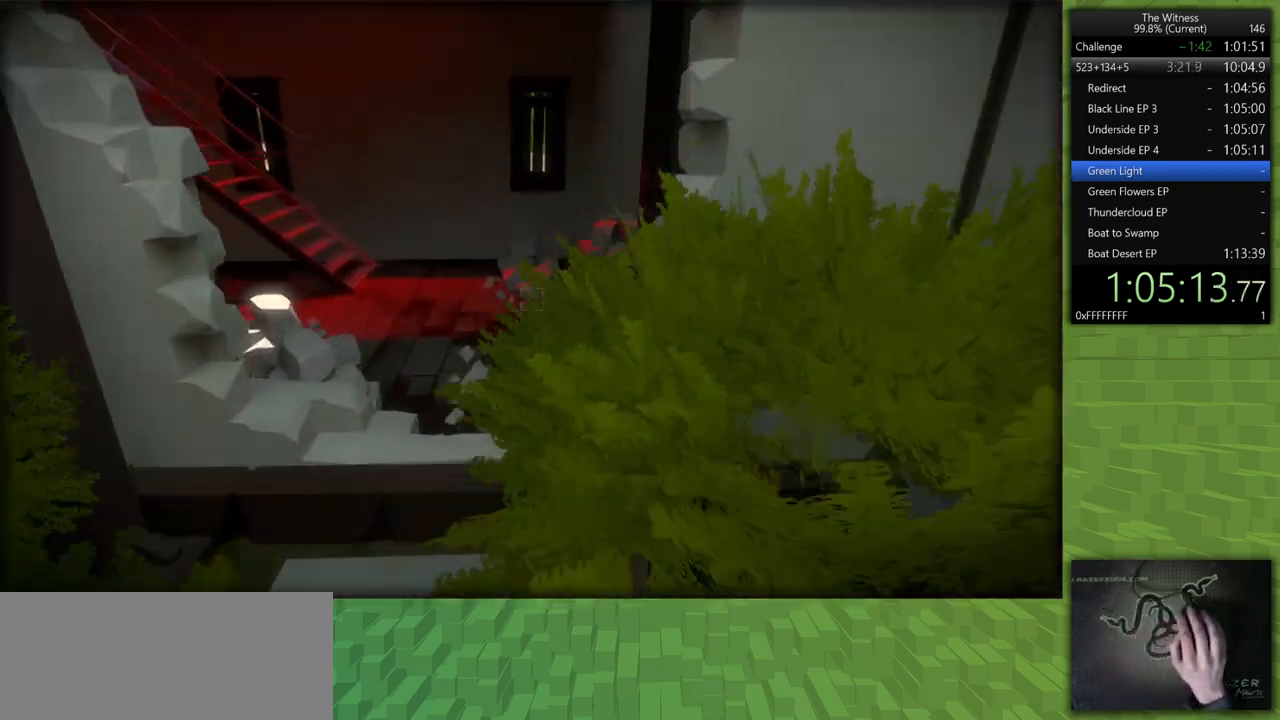
{"keys": ["shift", "w"], "mouse": [], "events": []}
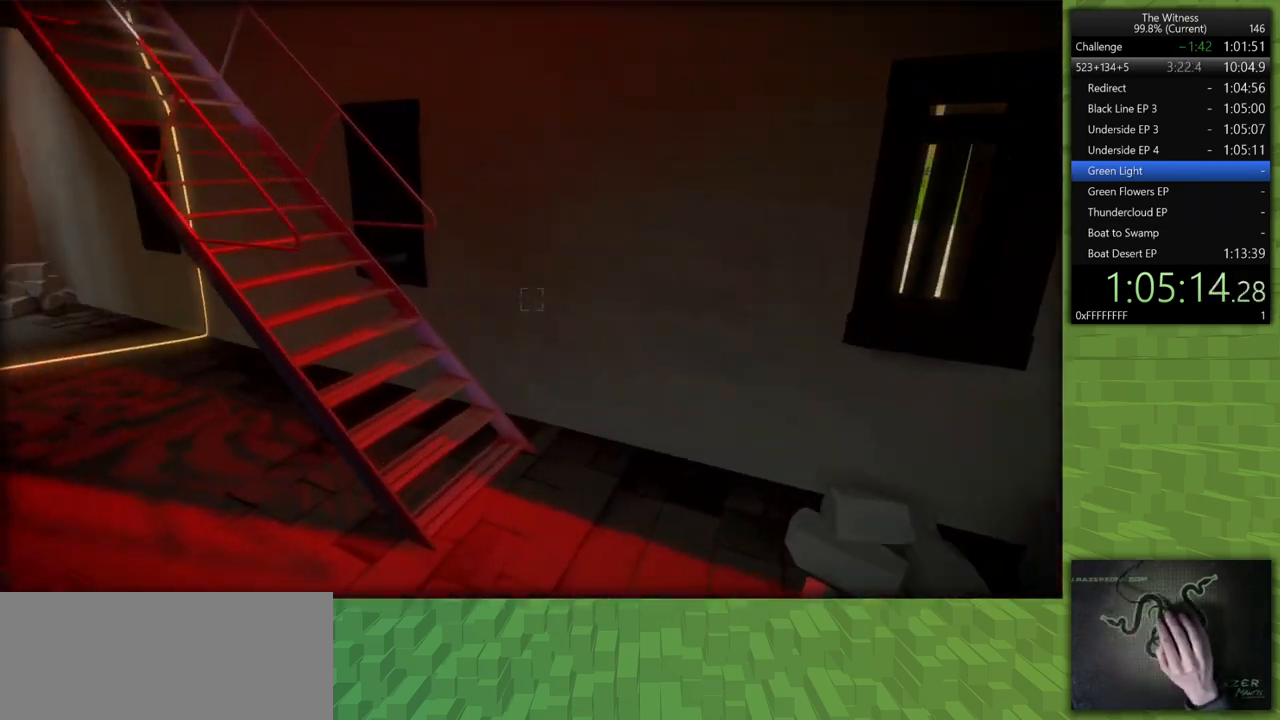
{"keys": ["shift", "w"], "mouse": [], "events": []}
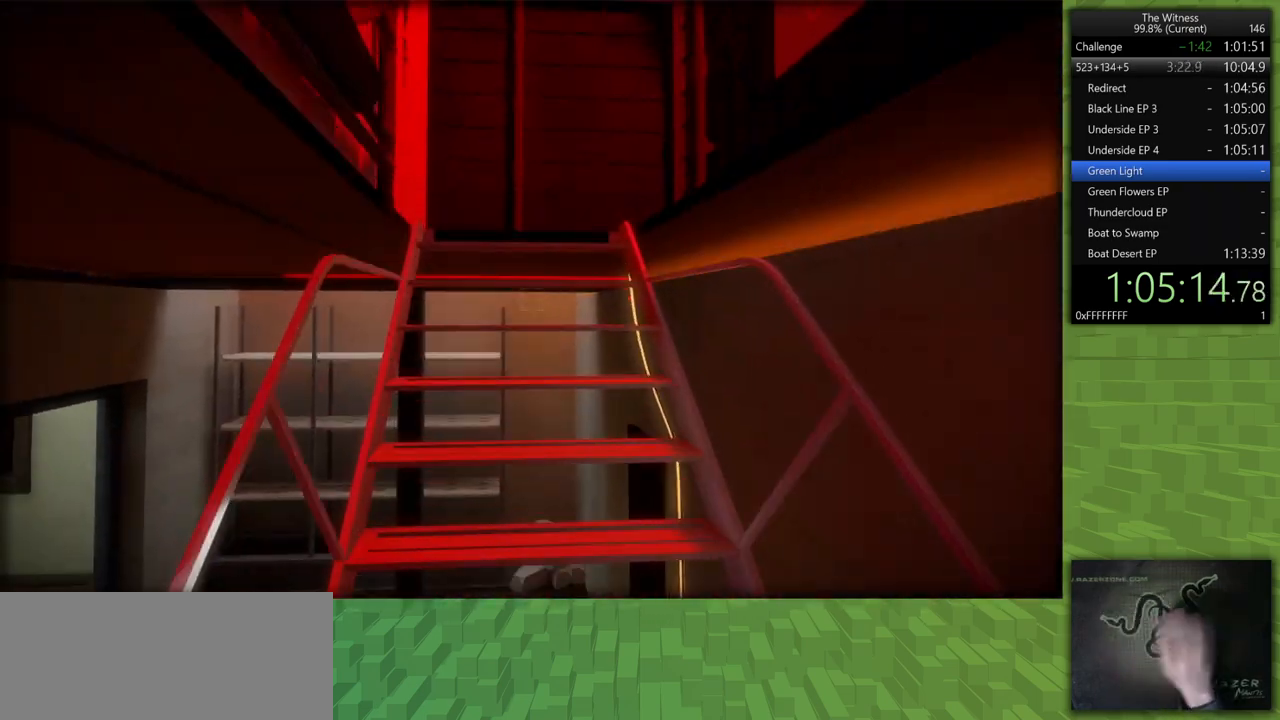
{"keys": ["d", "shift", "w"], "mouse": [], "events": [[217, "d", "down"]]}
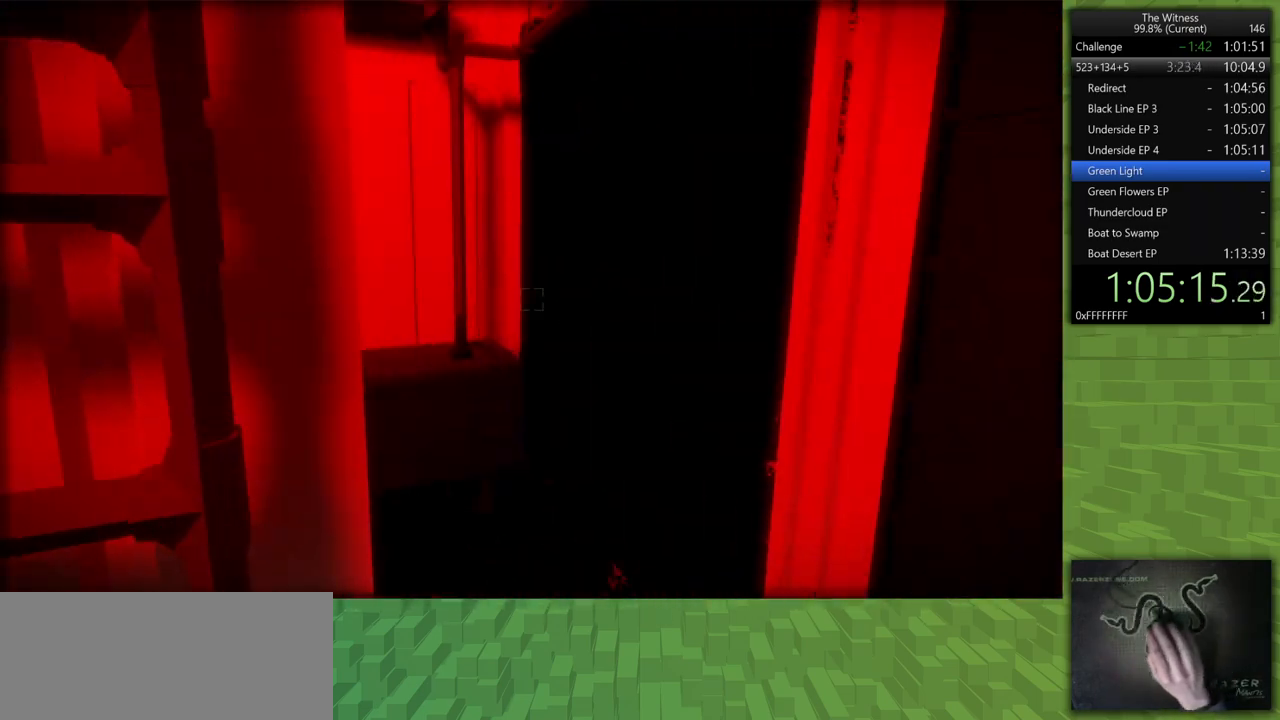
{"keys": ["a", "shift", "w"], "mouse": [], "events": [[133, "d", "up"], [317, "a", "down"]]}
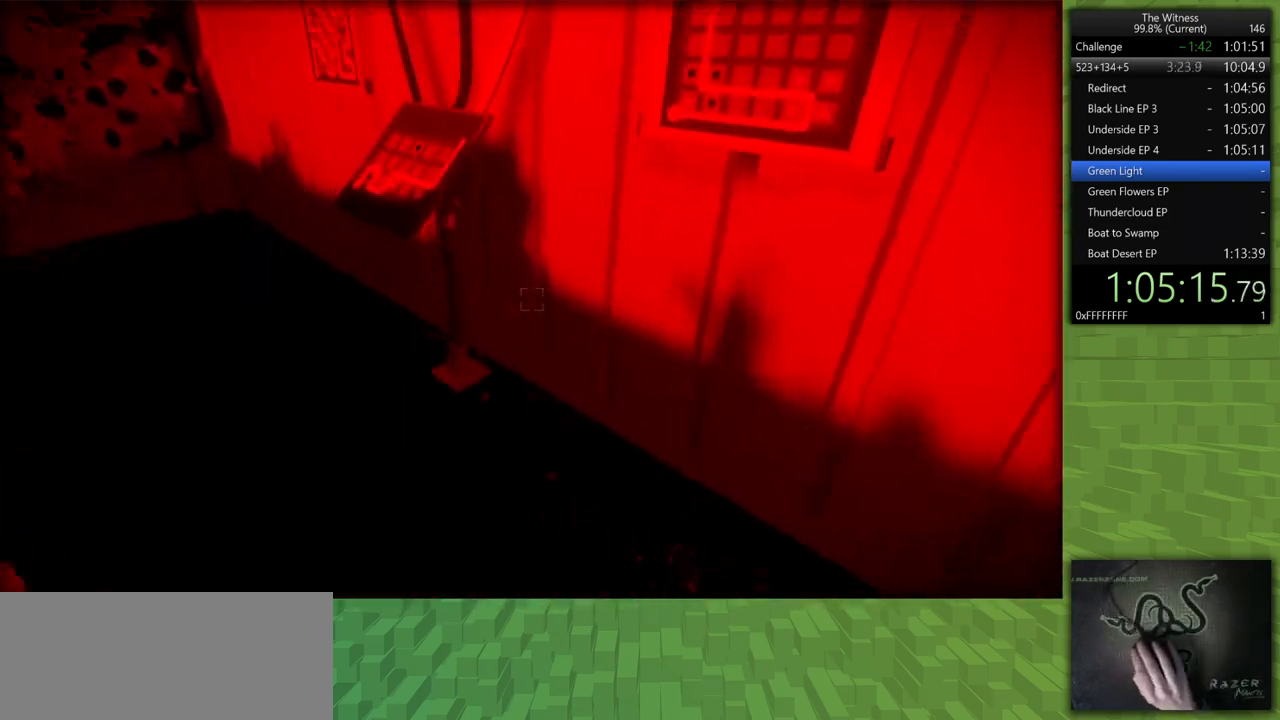
{"keys": [], "mouse": [], "events": [[100, "w", "up"], [150, "a", "up"], [150, "mouse_left", "down"], [150, "shift", "up"], [283, "mouse_left", "up"]]}
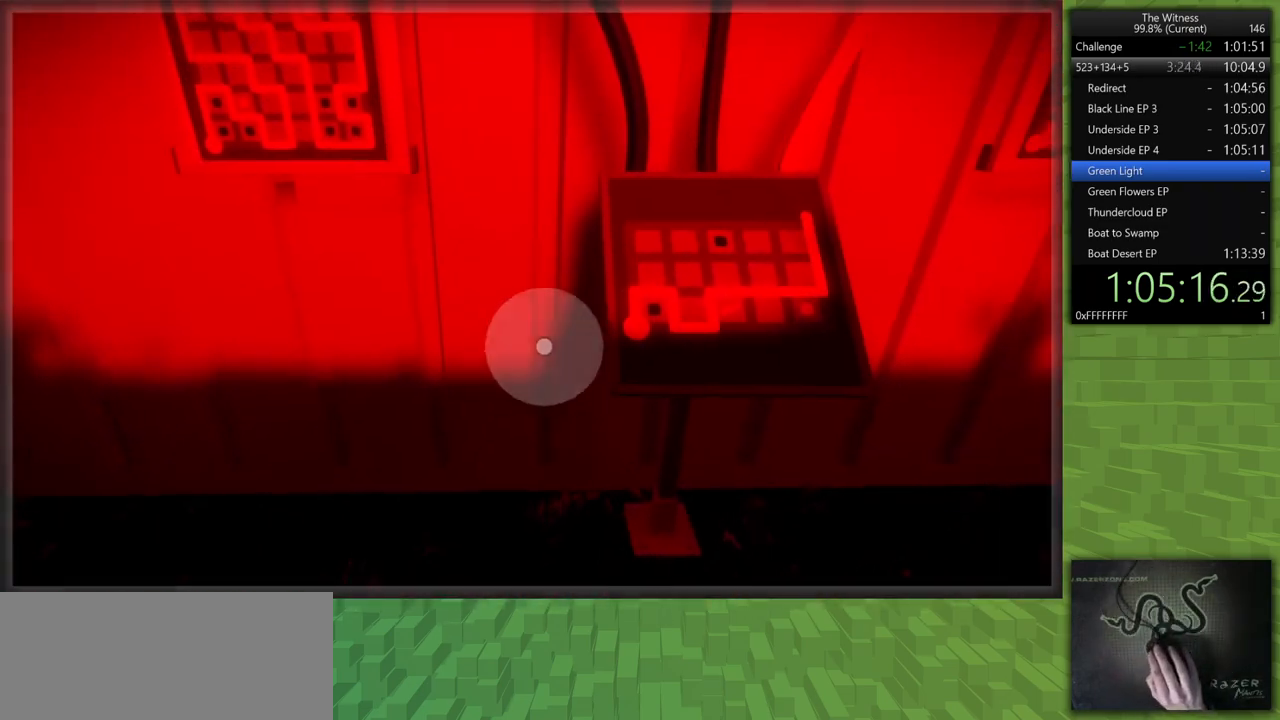
{"keys": [], "mouse": [], "events": [[267, "mouse_left", "down"], [350, "mouse_left", "up"]]}
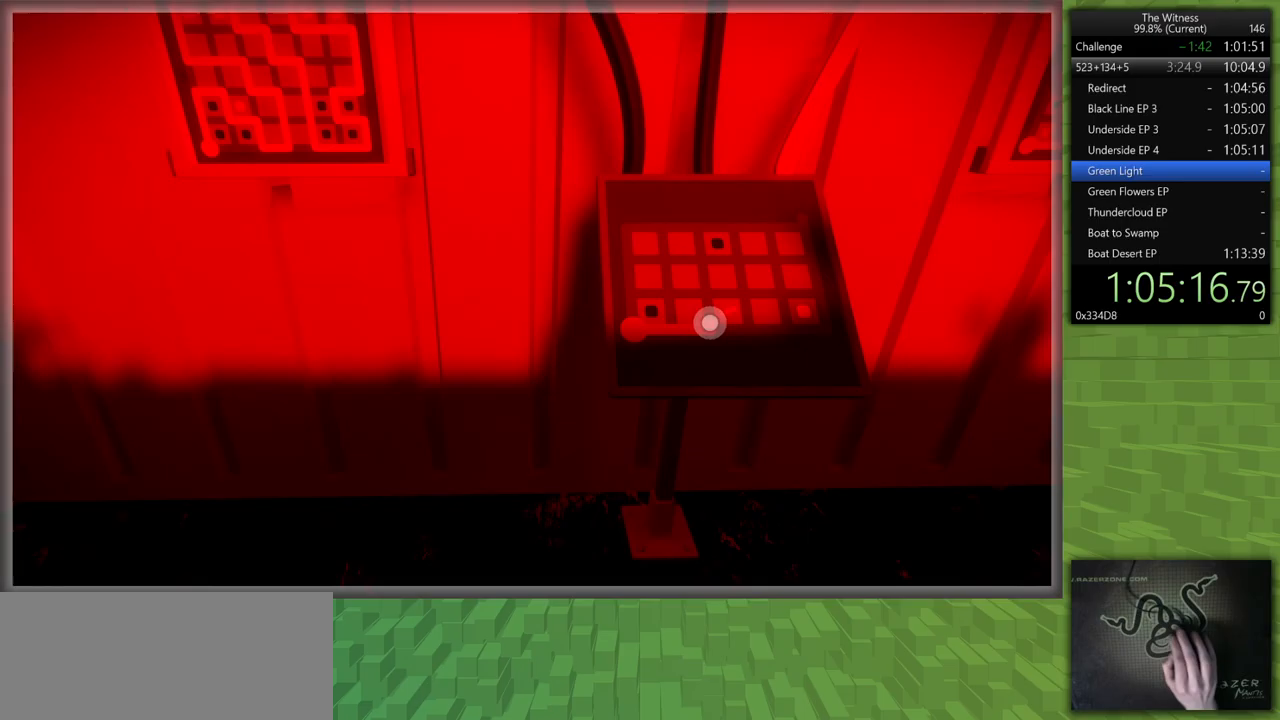
{"keys": [], "mouse": [], "events": []}
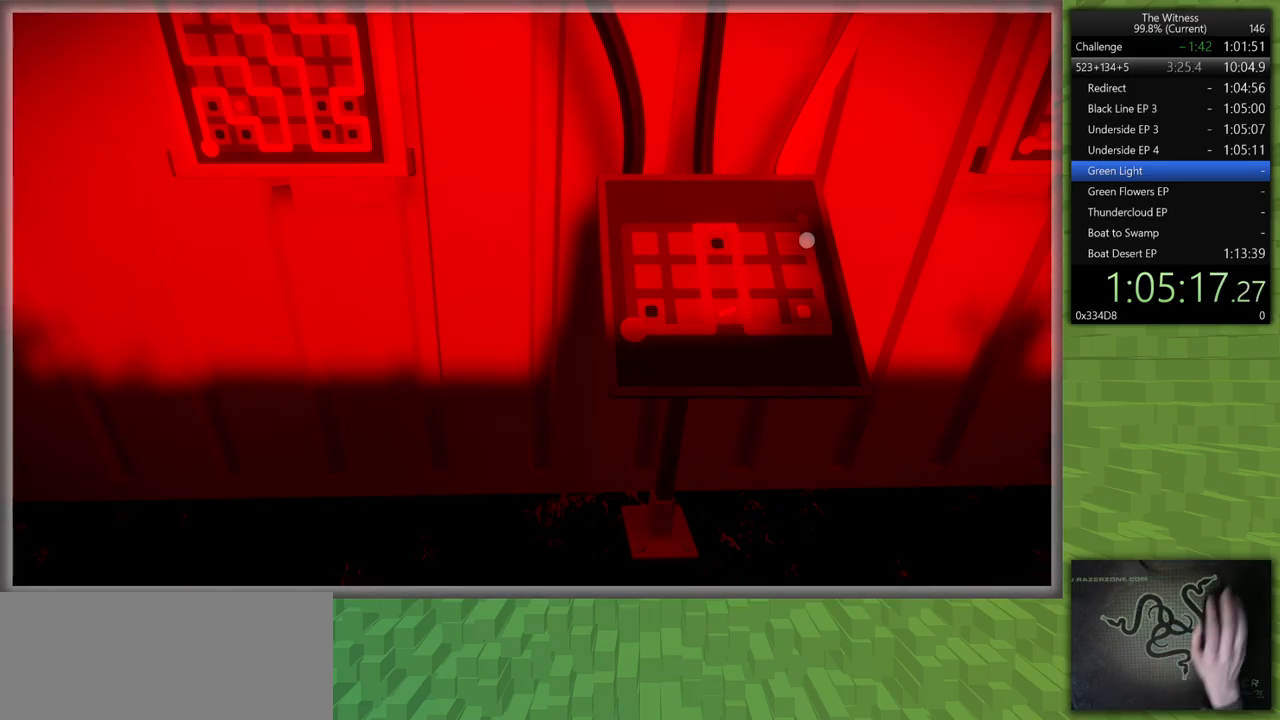
{"keys": ["shift", "w"], "mouse": [], "events": [[17, "d", "down"], [17, "mouse_left", "down"], [17, "shift", "down"], [100, "mouse_right", "down"], [150, "mouse_left", "up"], [150, "mouse_right", "up"], [250, "w", "down"], [483, "d", "up"]]}
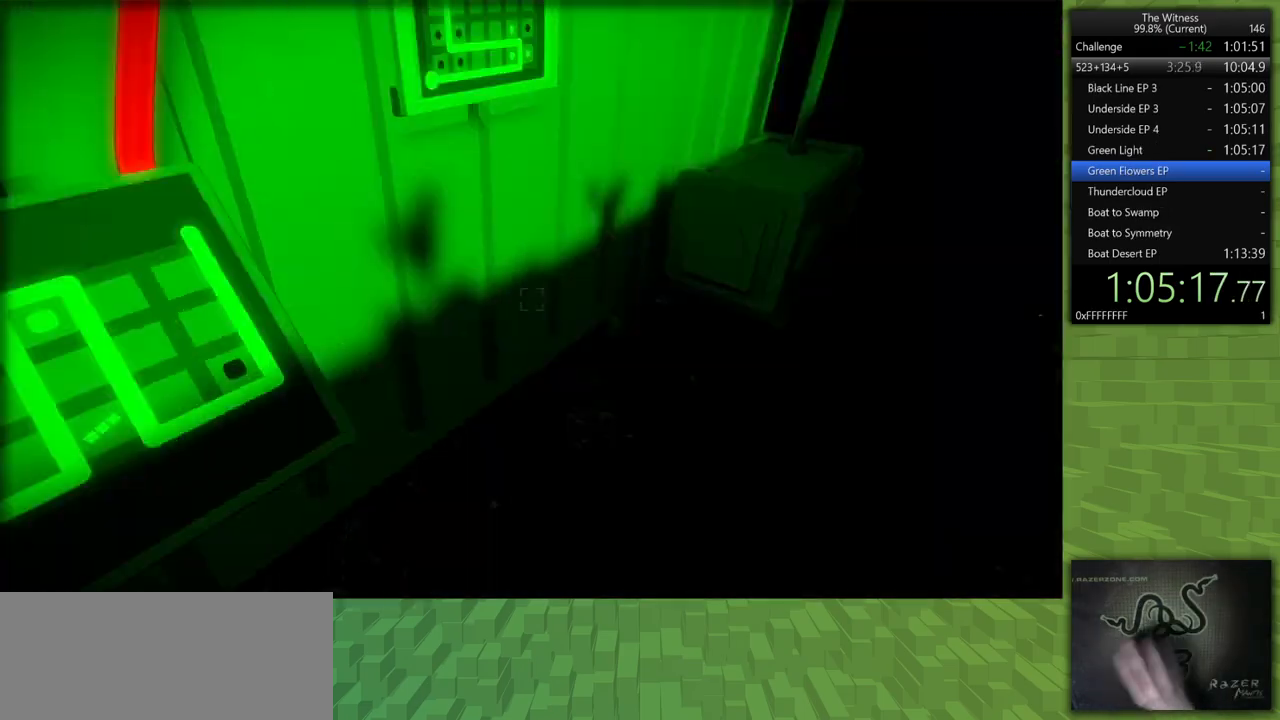
{"keys": ["a", "shift", "w"], "mouse": [], "events": [[250, "a", "down"]]}
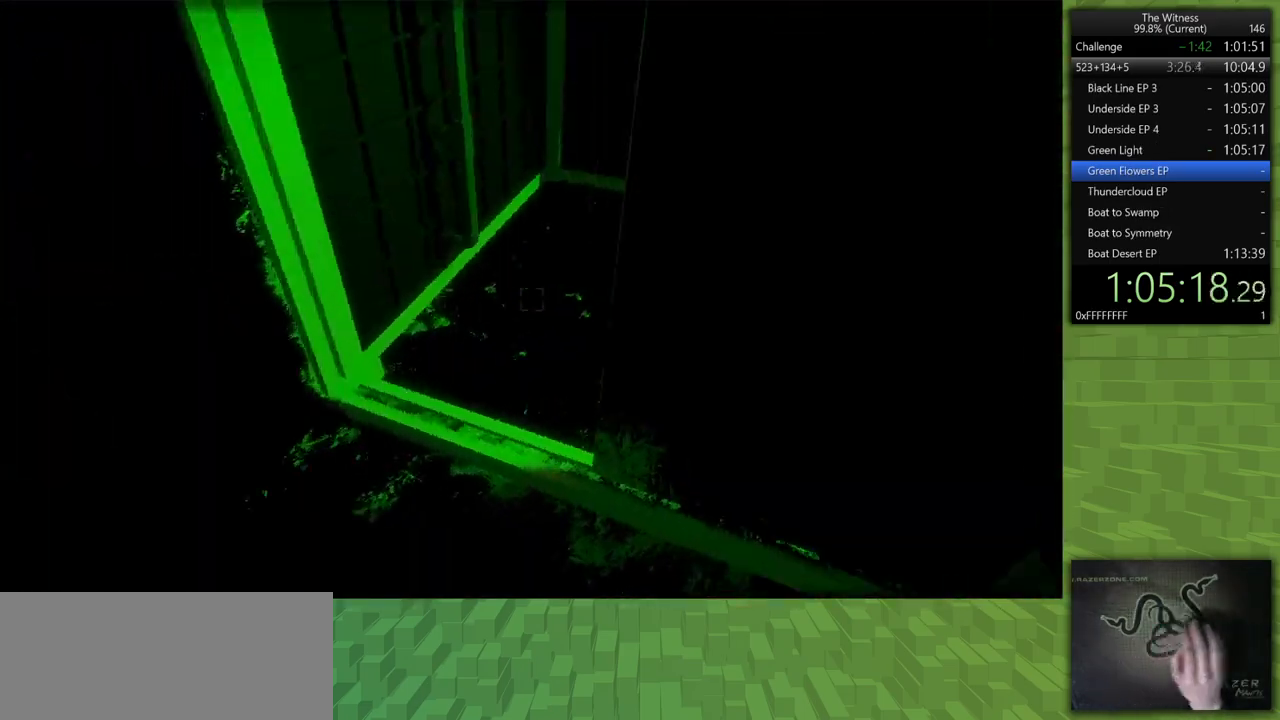
{"keys": ["shift", "w"], "mouse": [], "events": [[317, "a", "up"]]}
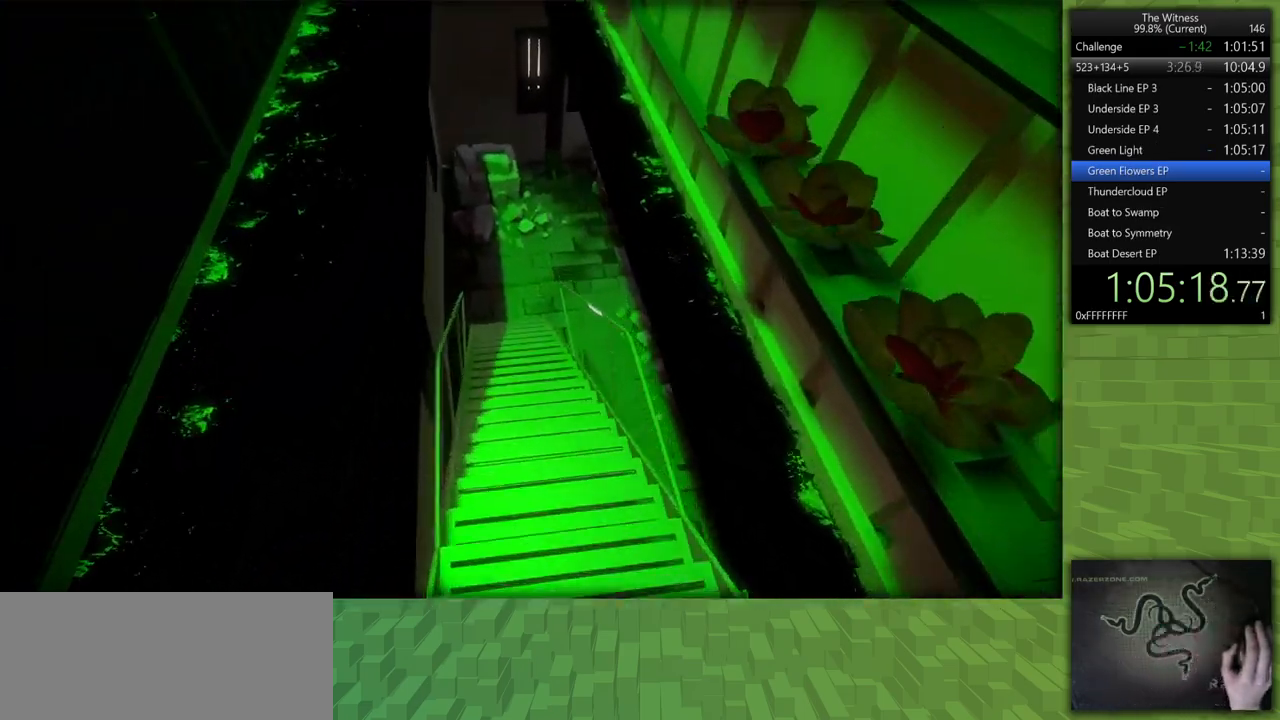
{"keys": ["shift", "w"], "mouse": [], "events": []}
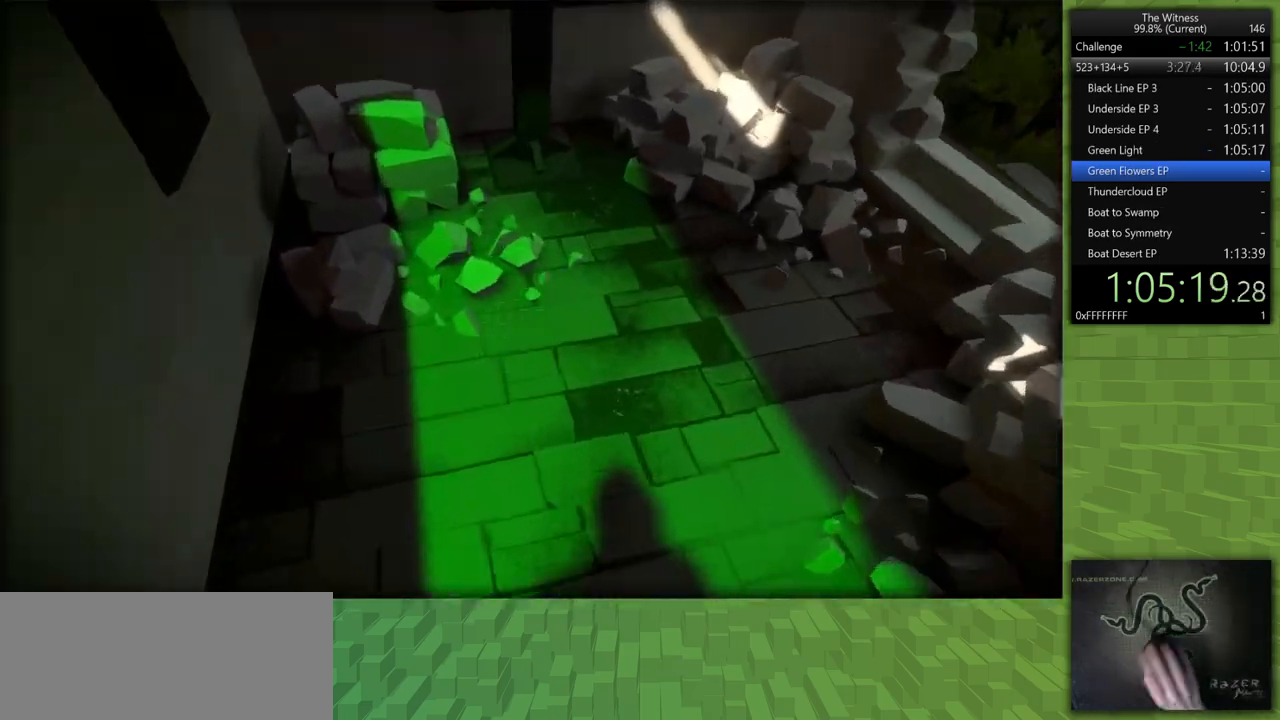
{"keys": ["shift", "w"], "mouse": [], "events": []}
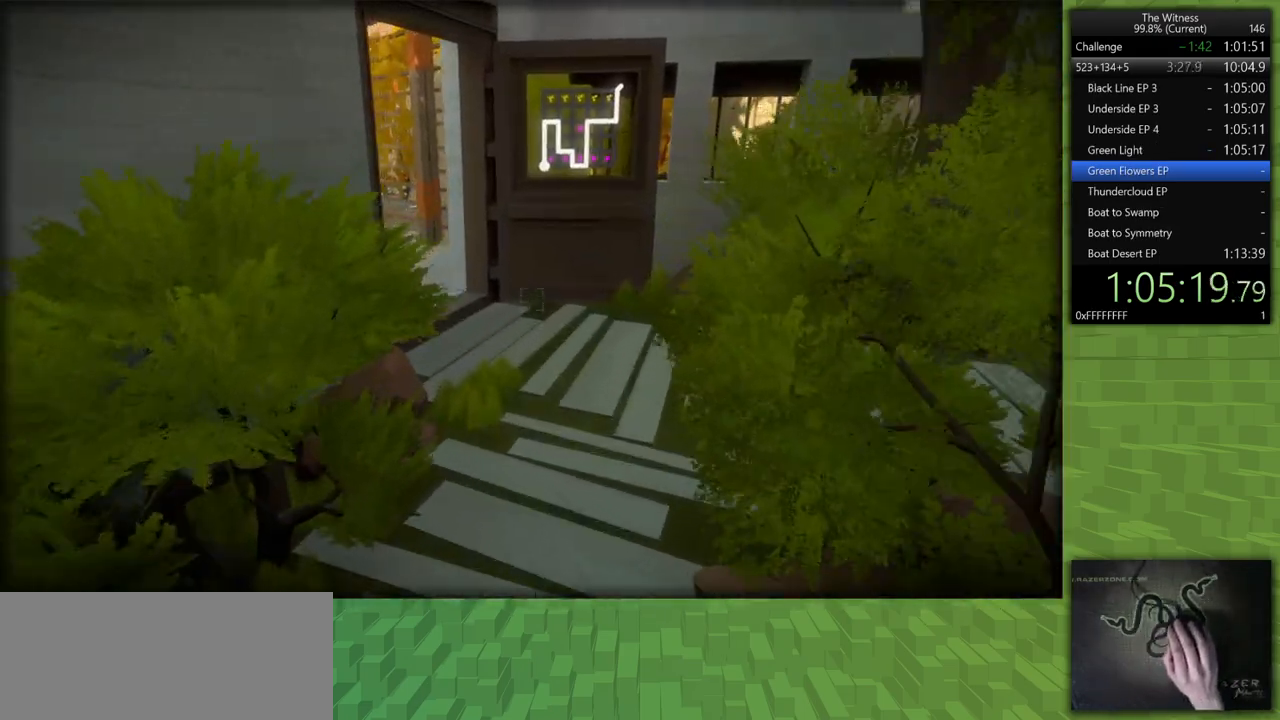
{"keys": ["shift", "w"], "mouse": [], "events": []}
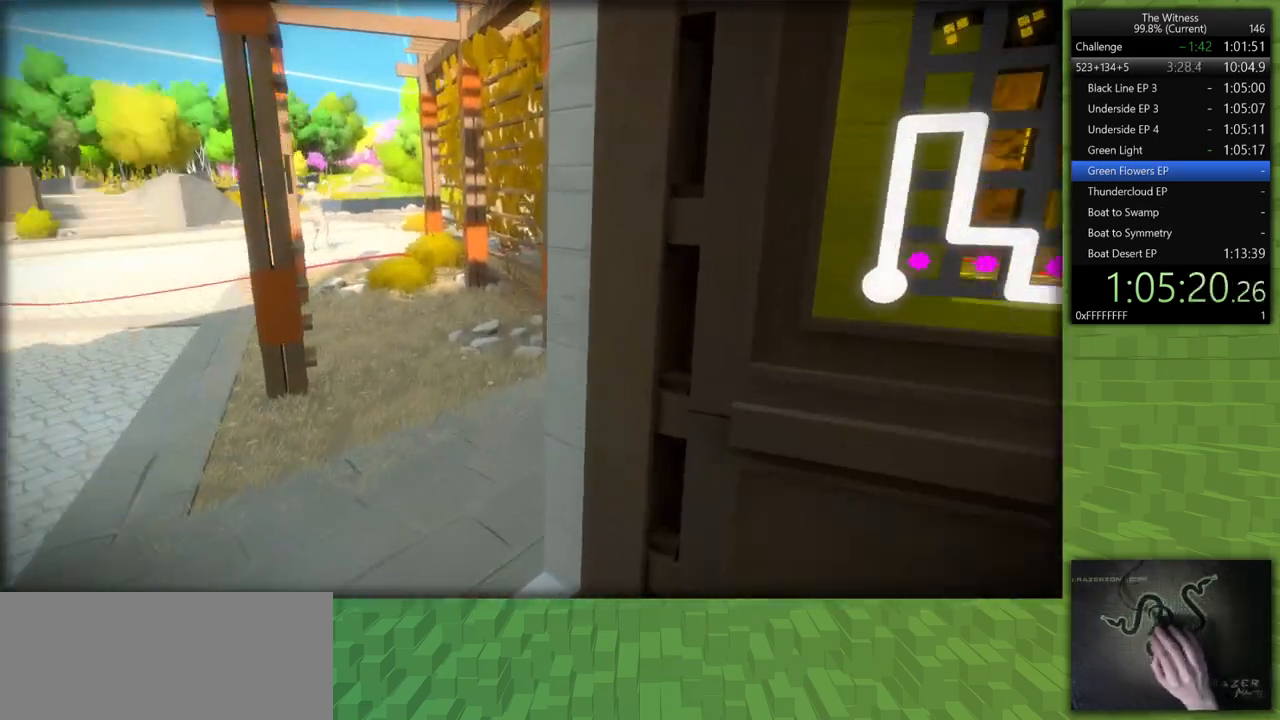
{"keys": ["shift", "w"], "mouse": [], "events": []}
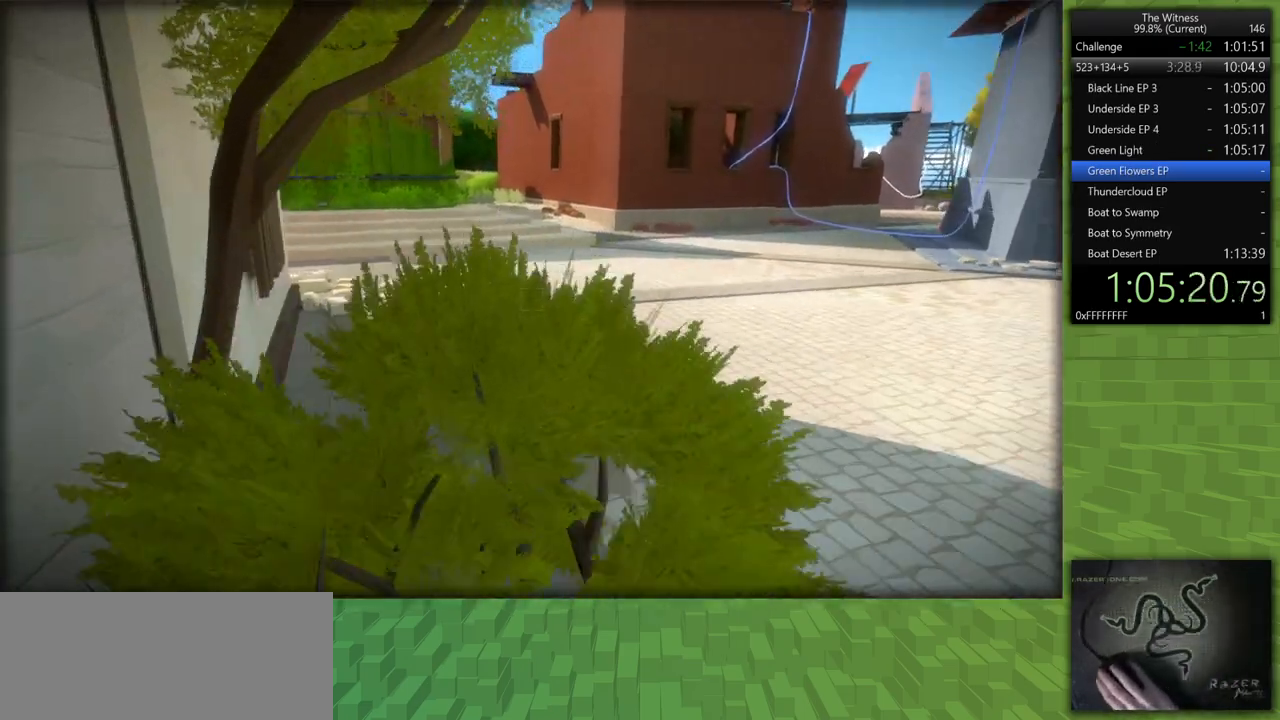
{"keys": ["shift", "w"], "mouse": [], "events": []}
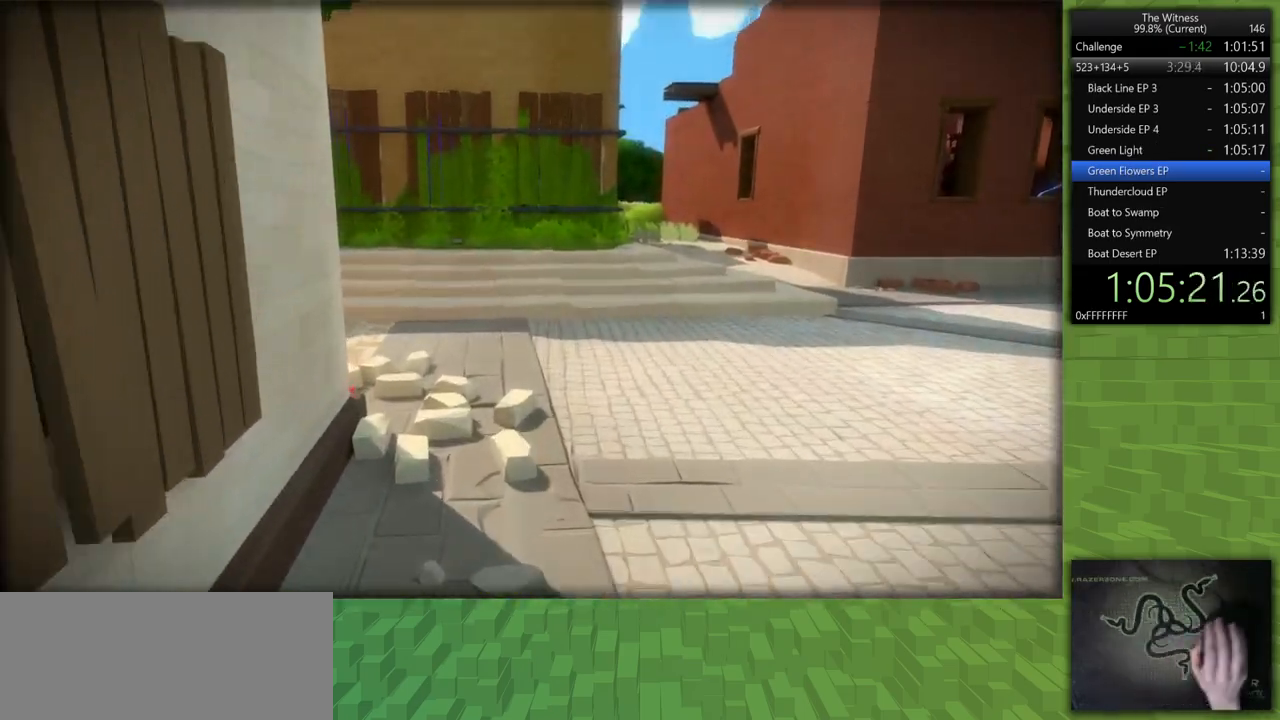
{"keys": ["shift", "w"], "mouse": [], "events": []}
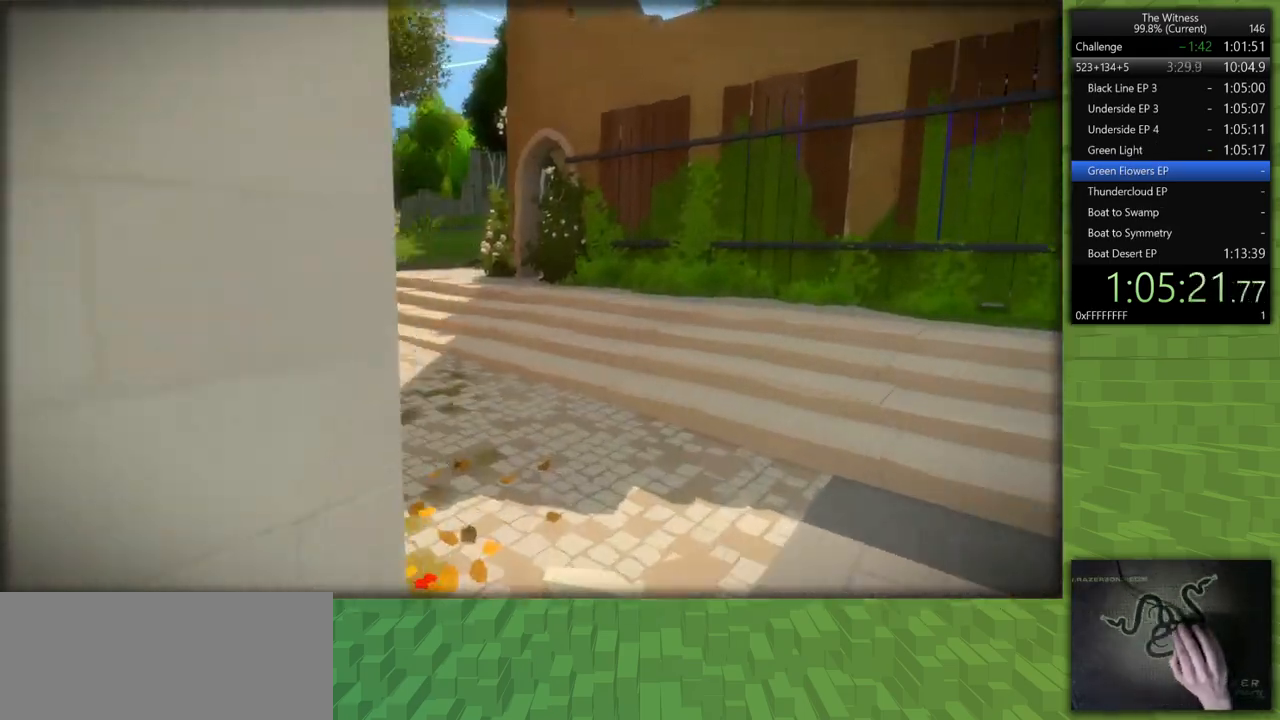
{"keys": ["shift", "w"], "mouse": [], "events": []}
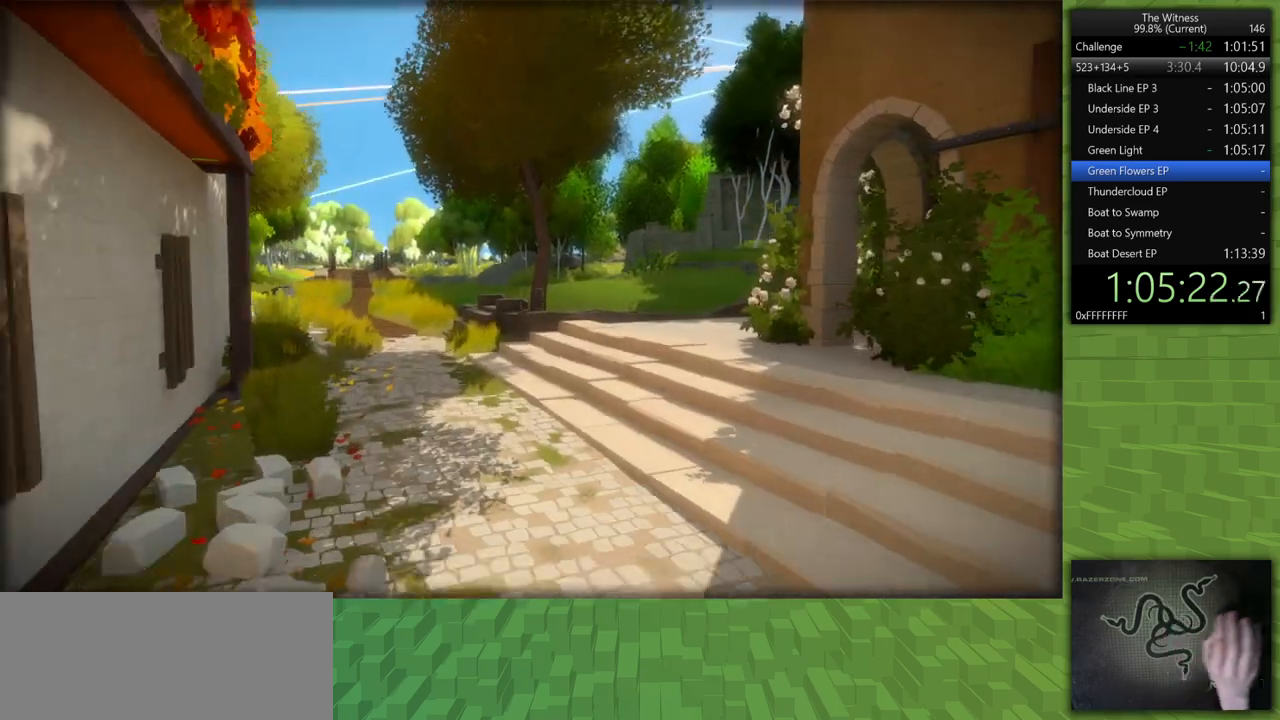
{"keys": ["shift", "w"], "mouse": [], "events": []}
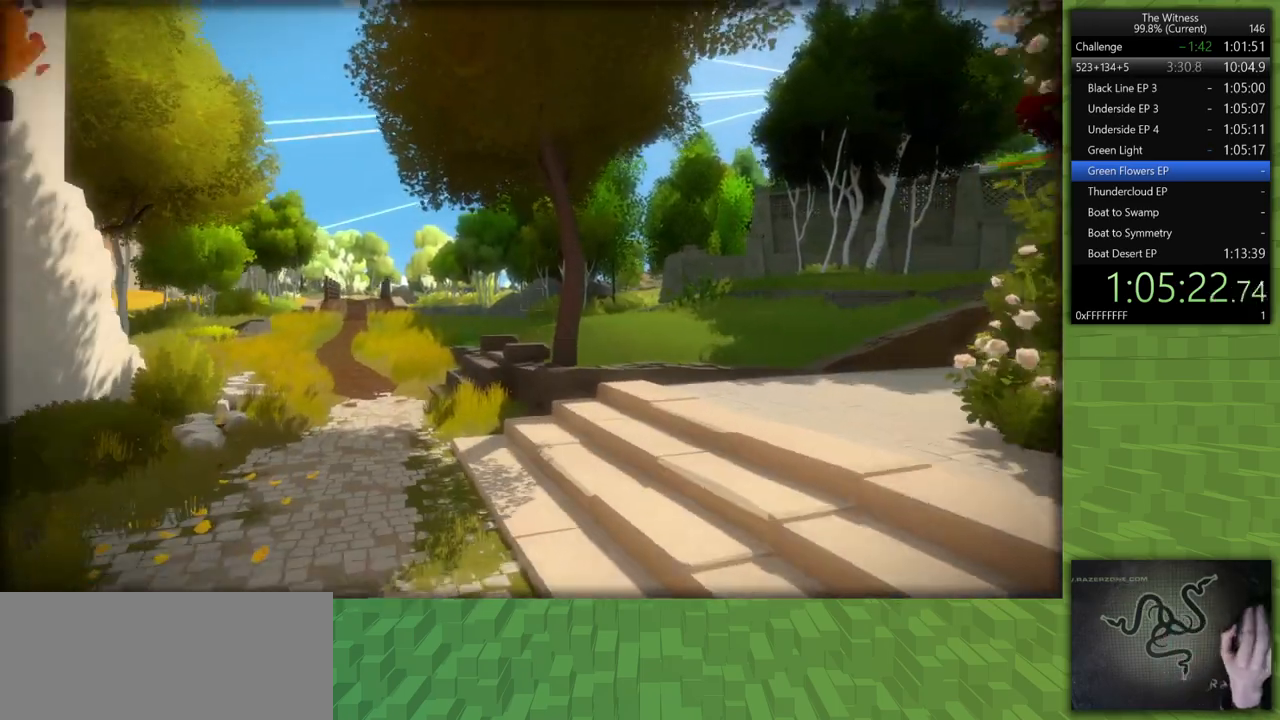
{"keys": ["d", "shift", "w"], "mouse": [], "events": [[317, "d", "down"]]}